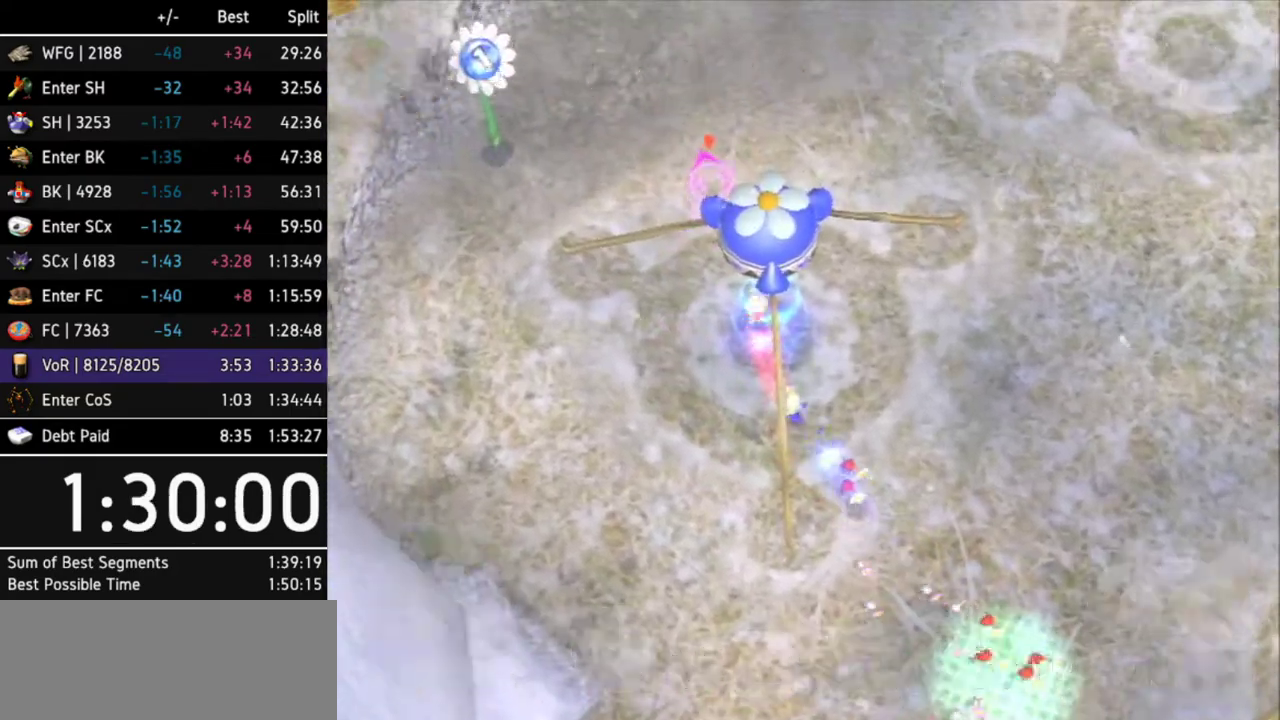
Gameplay with a controller (Nintendo layout); each line is a JSON object with the inputs held at the frame after it. Not read: L3 R3 X other_buttons.
{"buttons": [], "left_stick": "down", "right_stick": "center"}
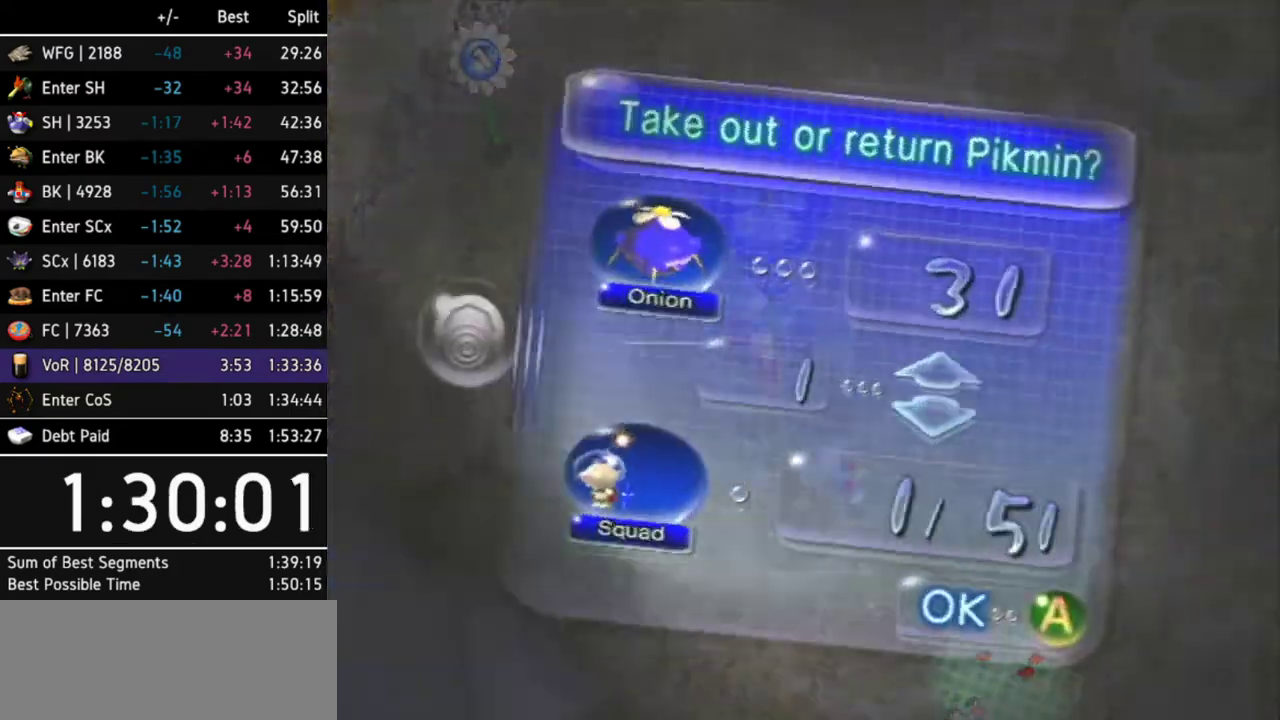
{"buttons": [], "left_stick": "down", "right_stick": "center"}
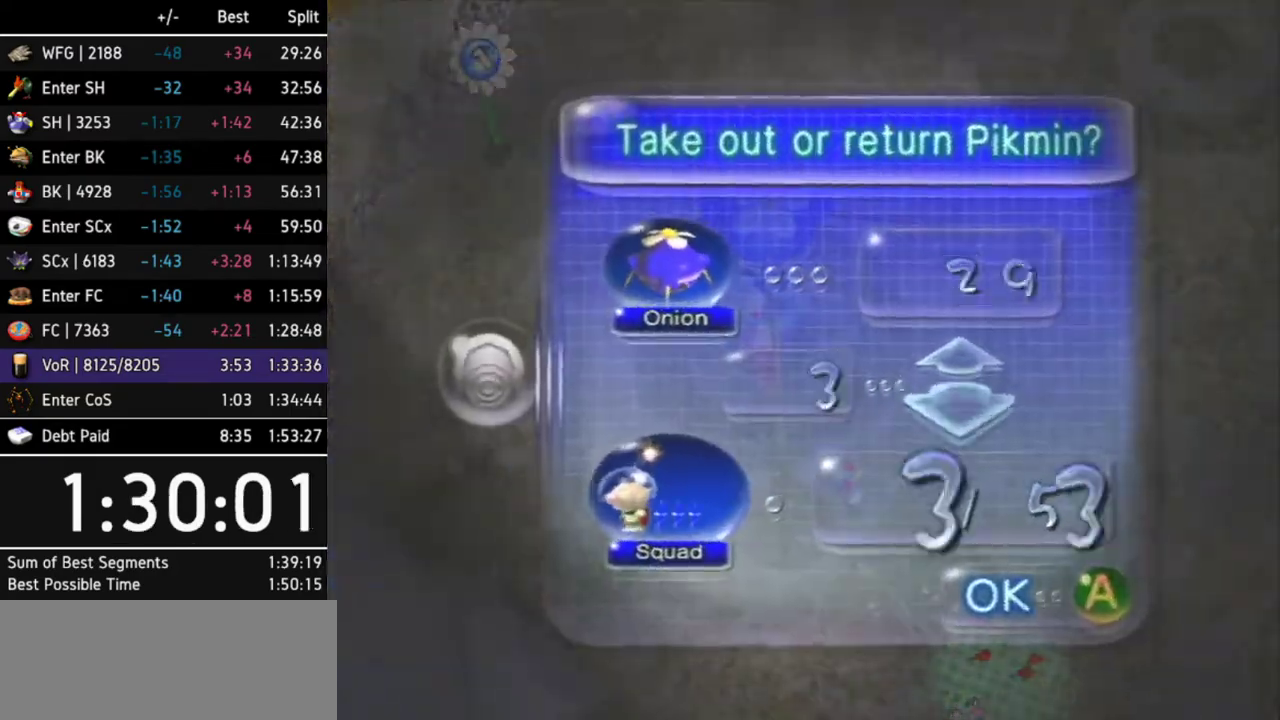
{"buttons": [], "left_stick": "down", "right_stick": "center"}
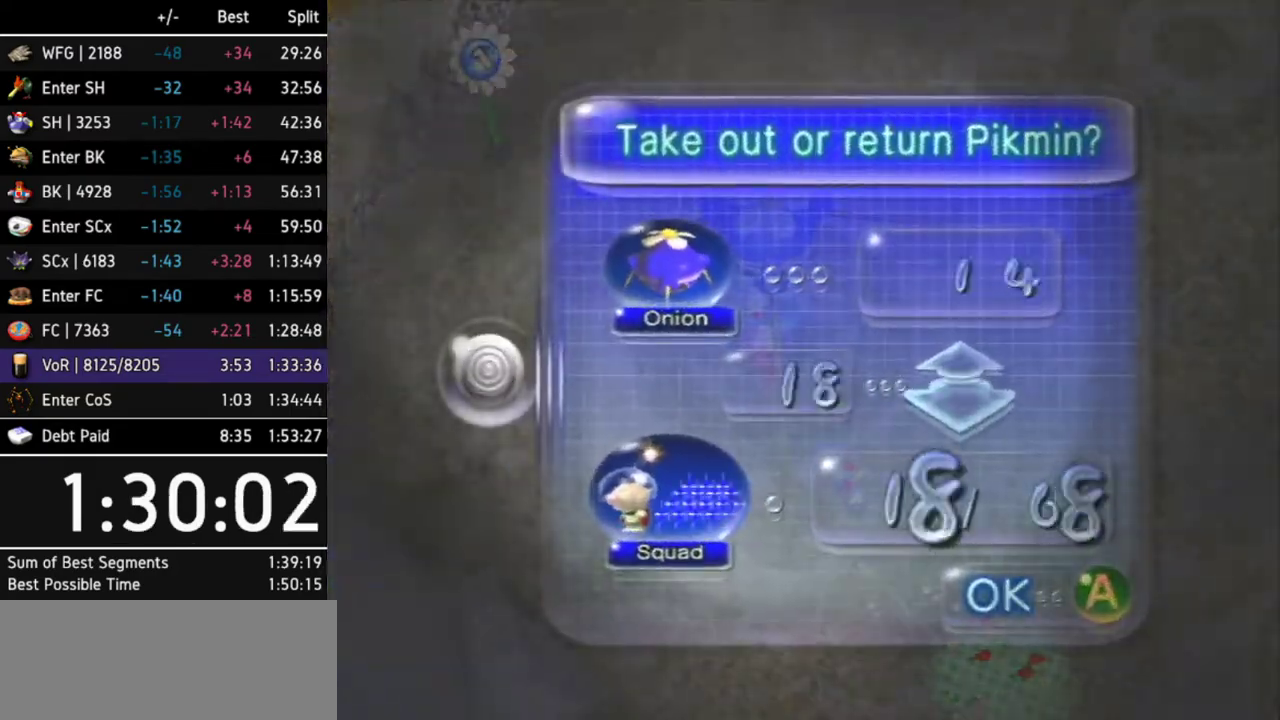
{"buttons": [], "left_stick": "down", "right_stick": "center"}
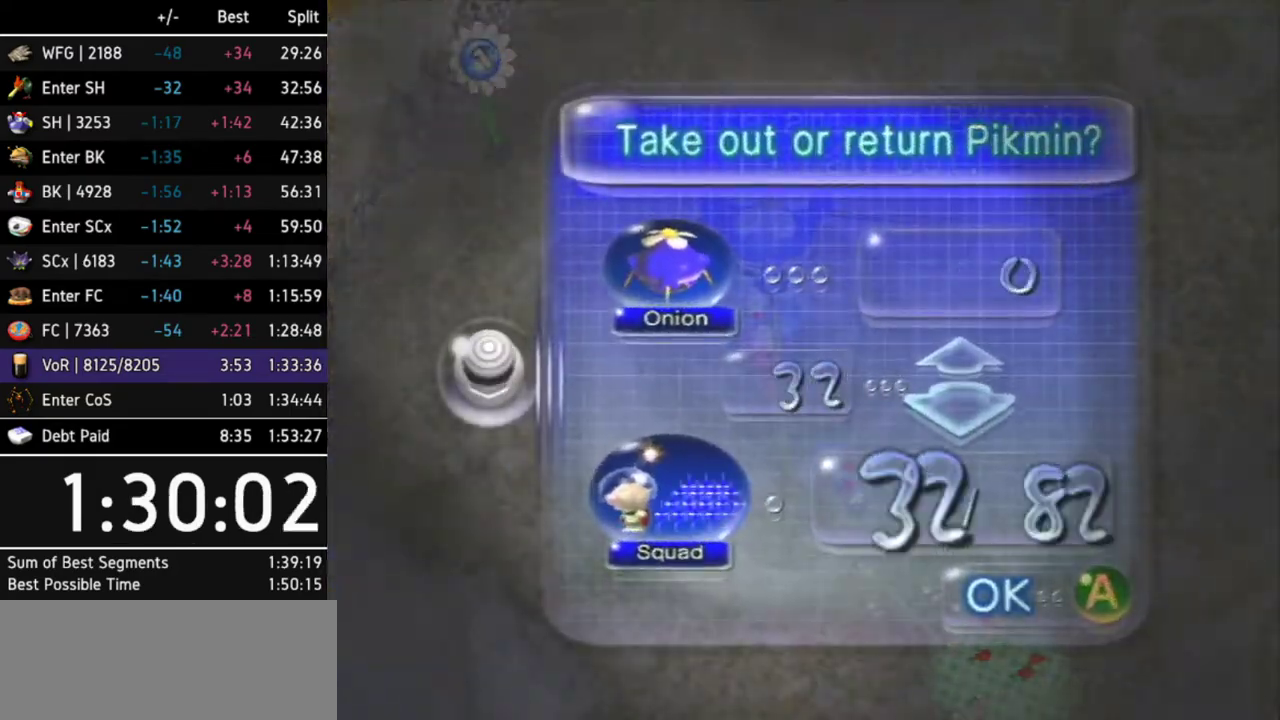
{"buttons": [], "left_stick": "center", "right_stick": "center"}
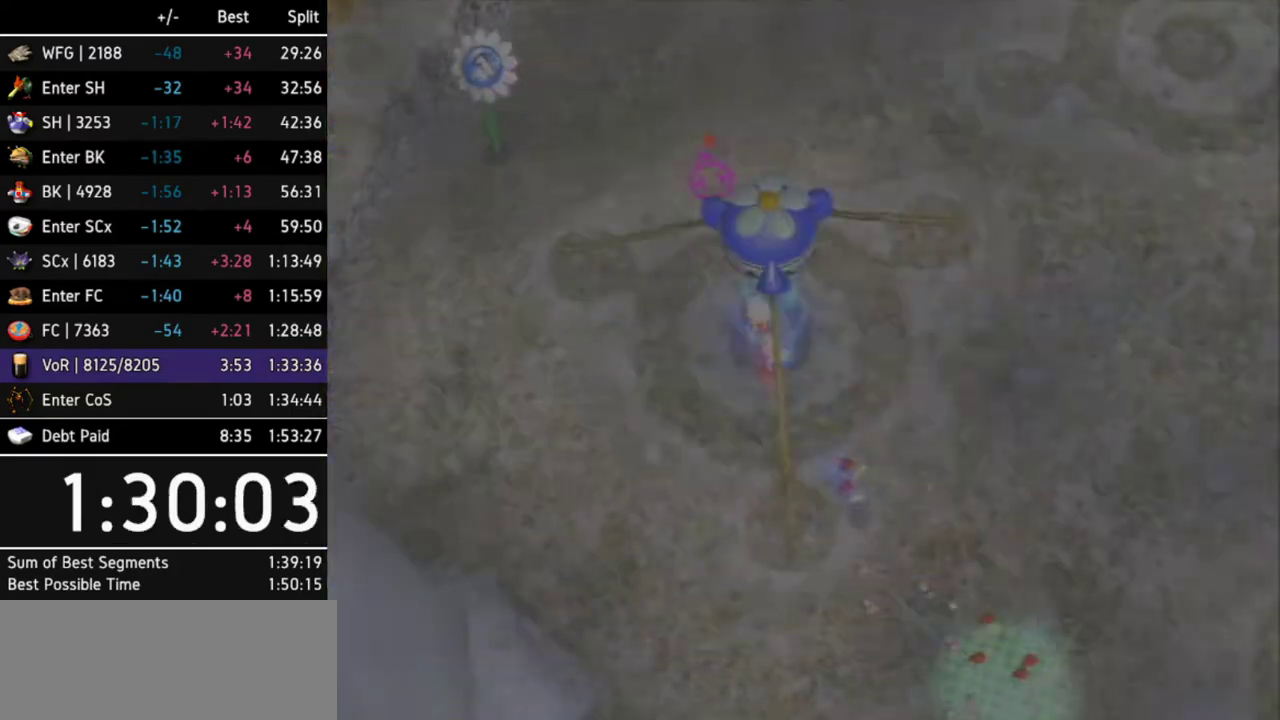
{"buttons": ["B"], "left_stick": "down-left", "right_stick": "center"}
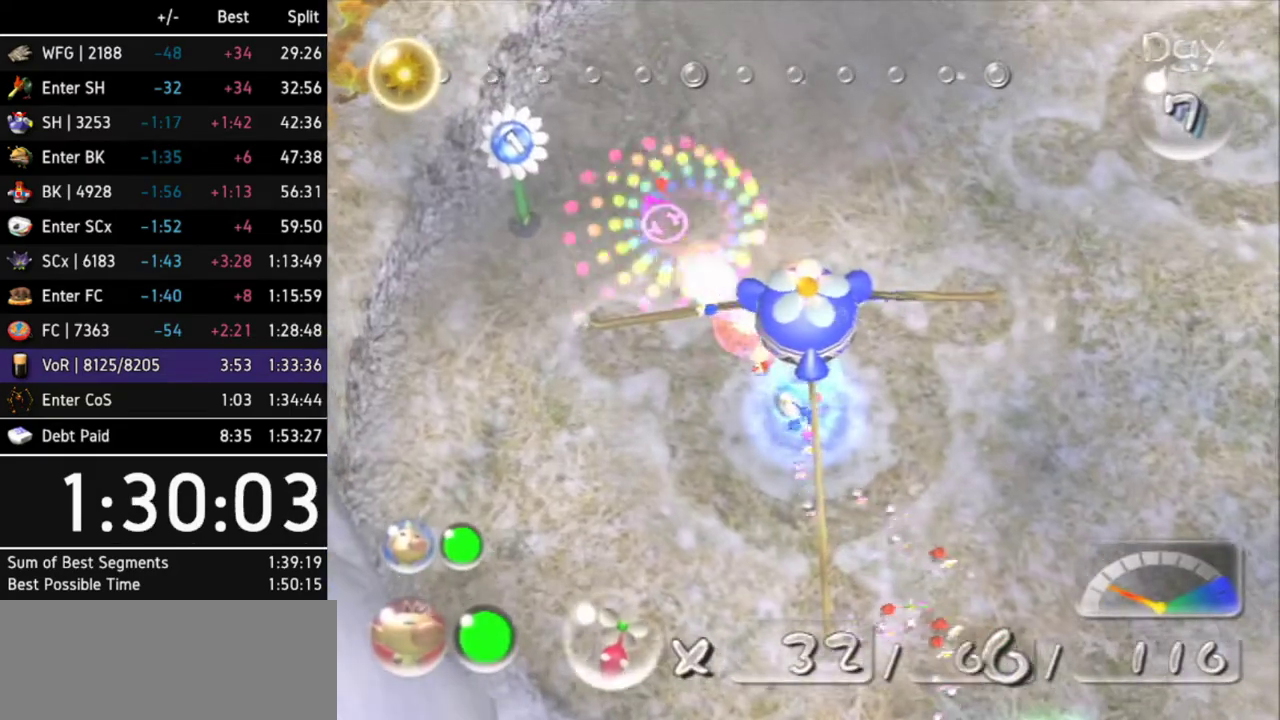
{"buttons": ["B"], "left_stick": "up-right", "right_stick": "center"}
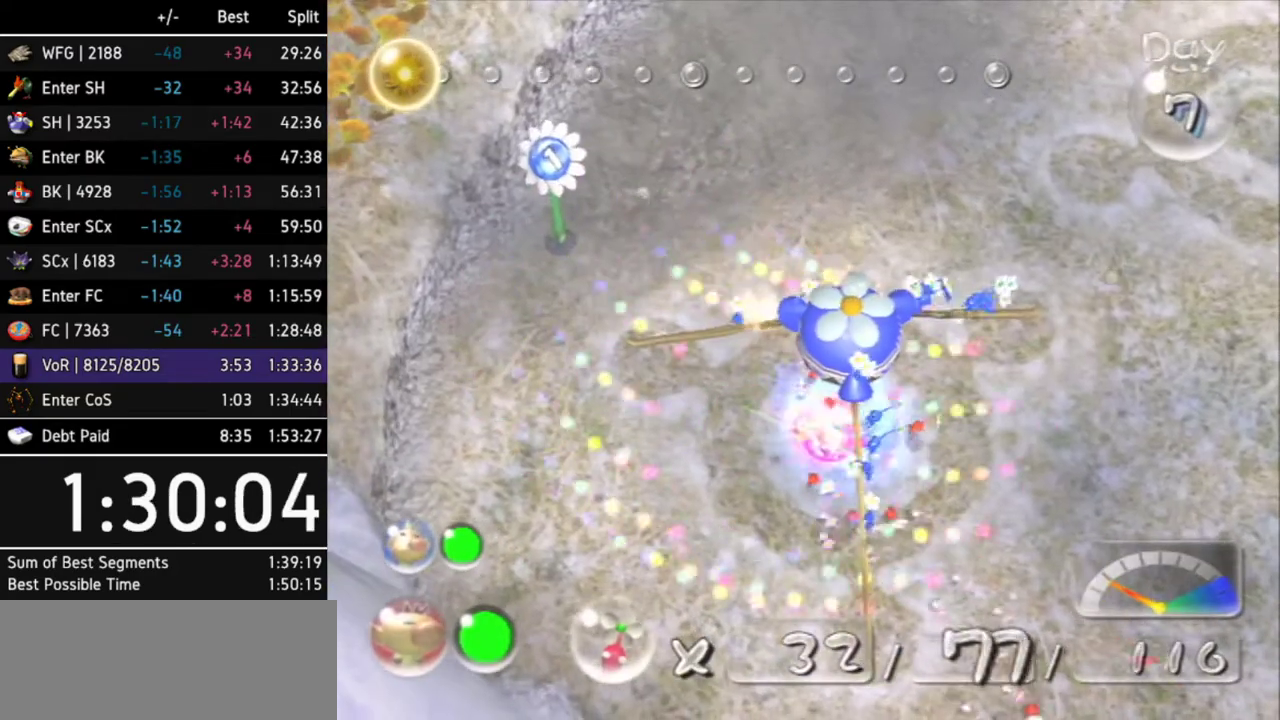
{"buttons": ["B"], "left_stick": "down", "right_stick": "center"}
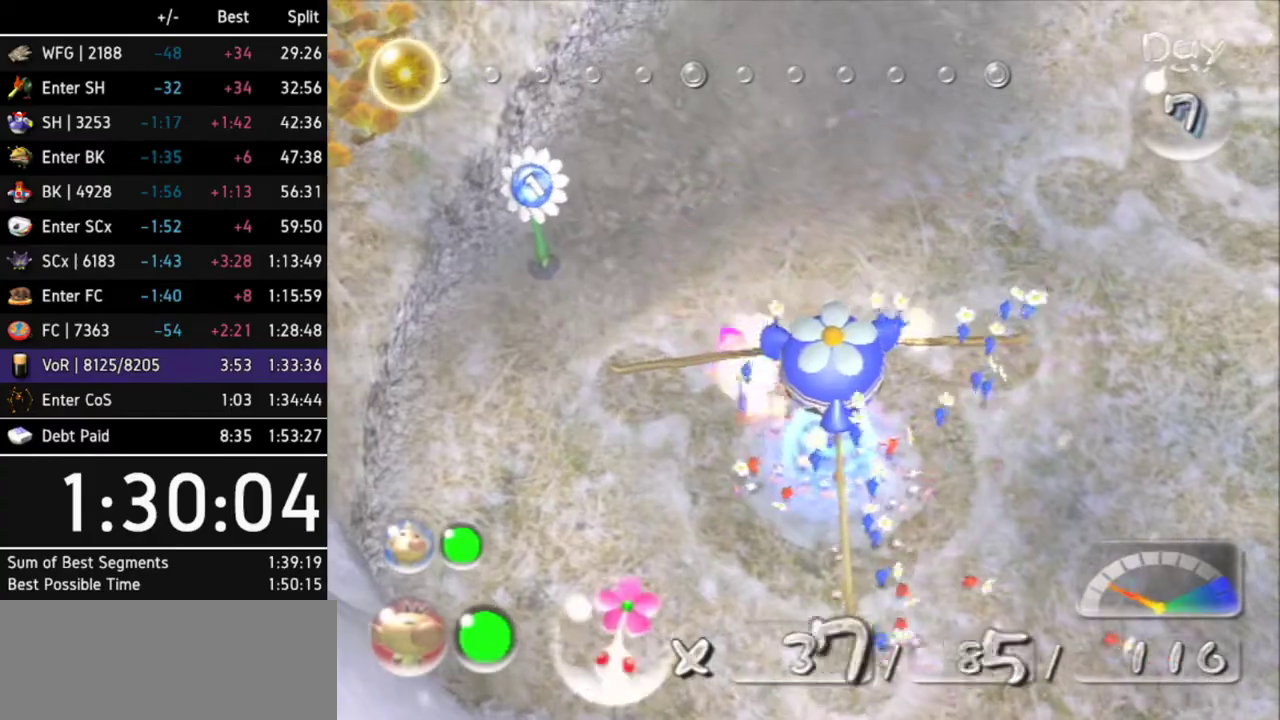
{"buttons": ["B"], "left_stick": "up", "right_stick": "center"}
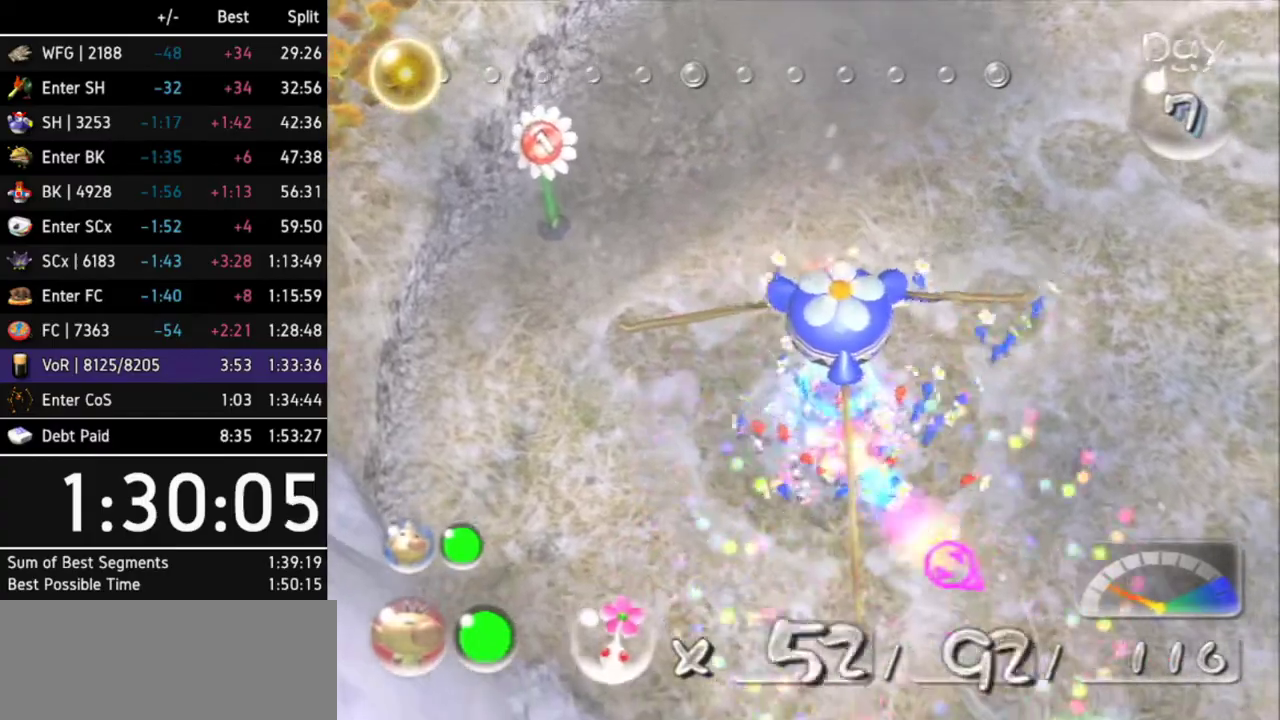
{"buttons": ["B"], "left_stick": "down-right", "right_stick": "center"}
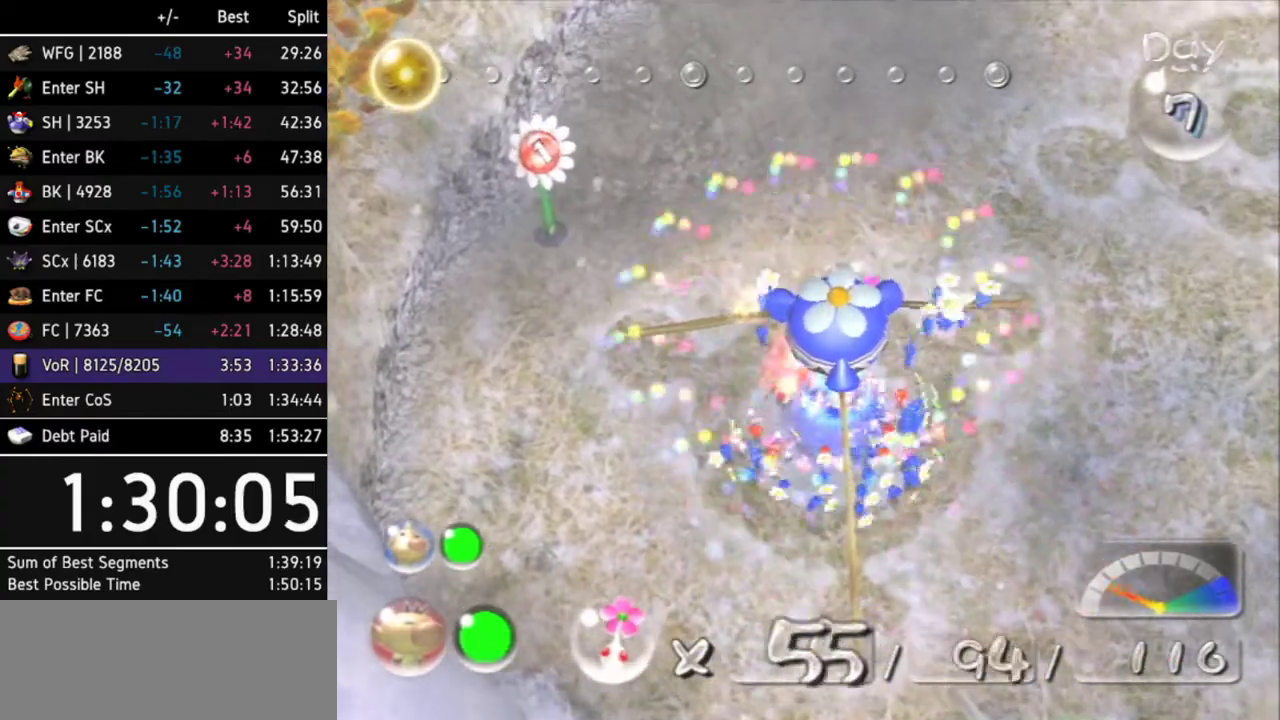
{"buttons": [], "left_stick": "down-right", "right_stick": "center"}
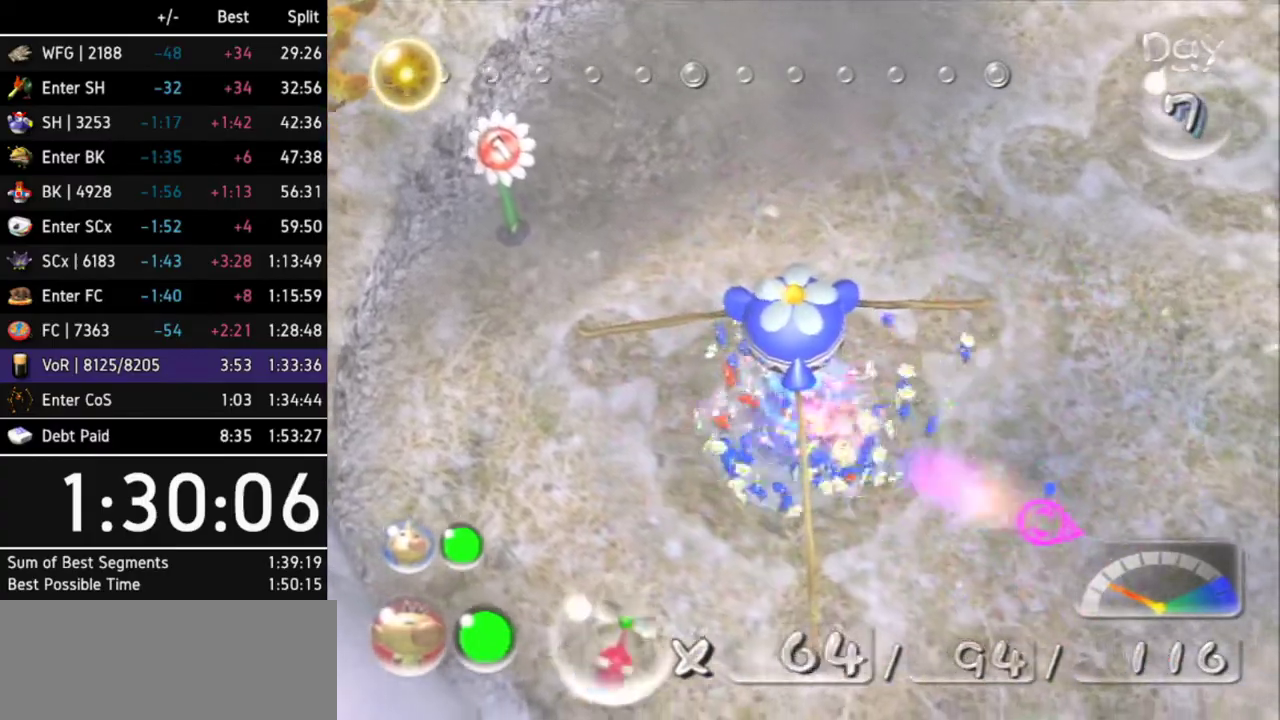
{"buttons": ["B"], "left_stick": "down-right", "right_stick": "center"}
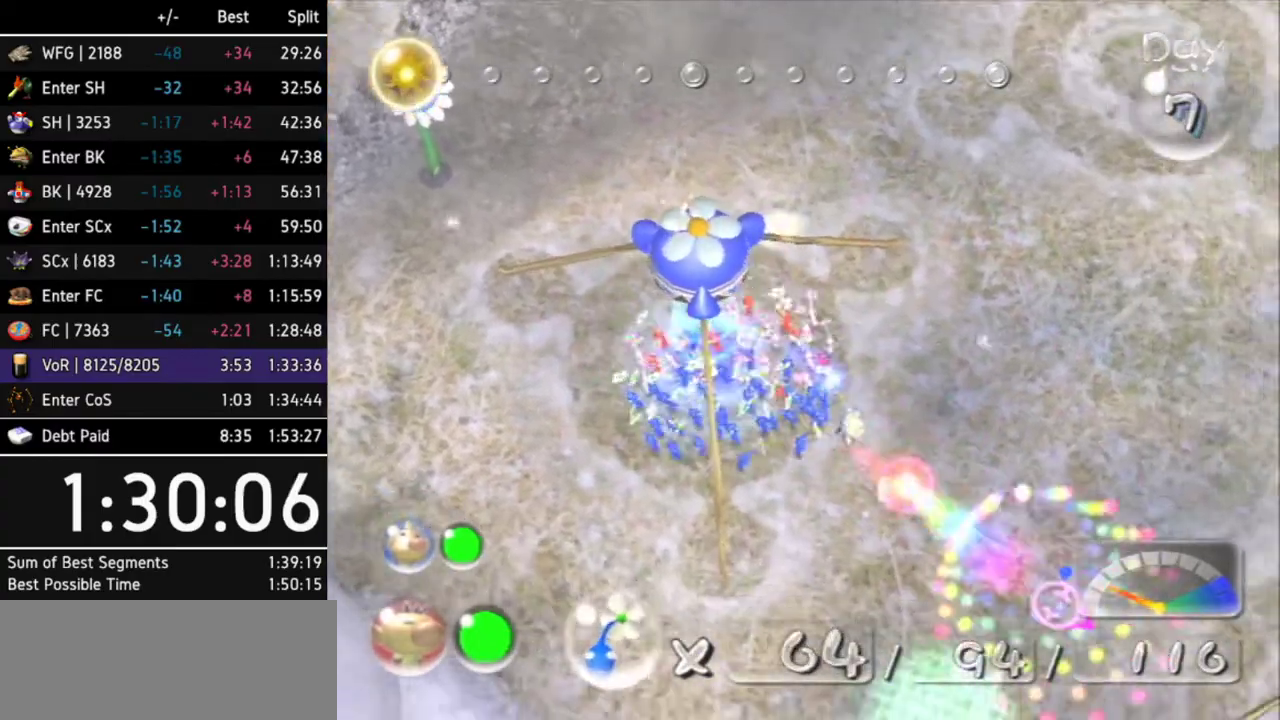
{"buttons": ["B"], "left_stick": "down-right", "right_stick": "center"}
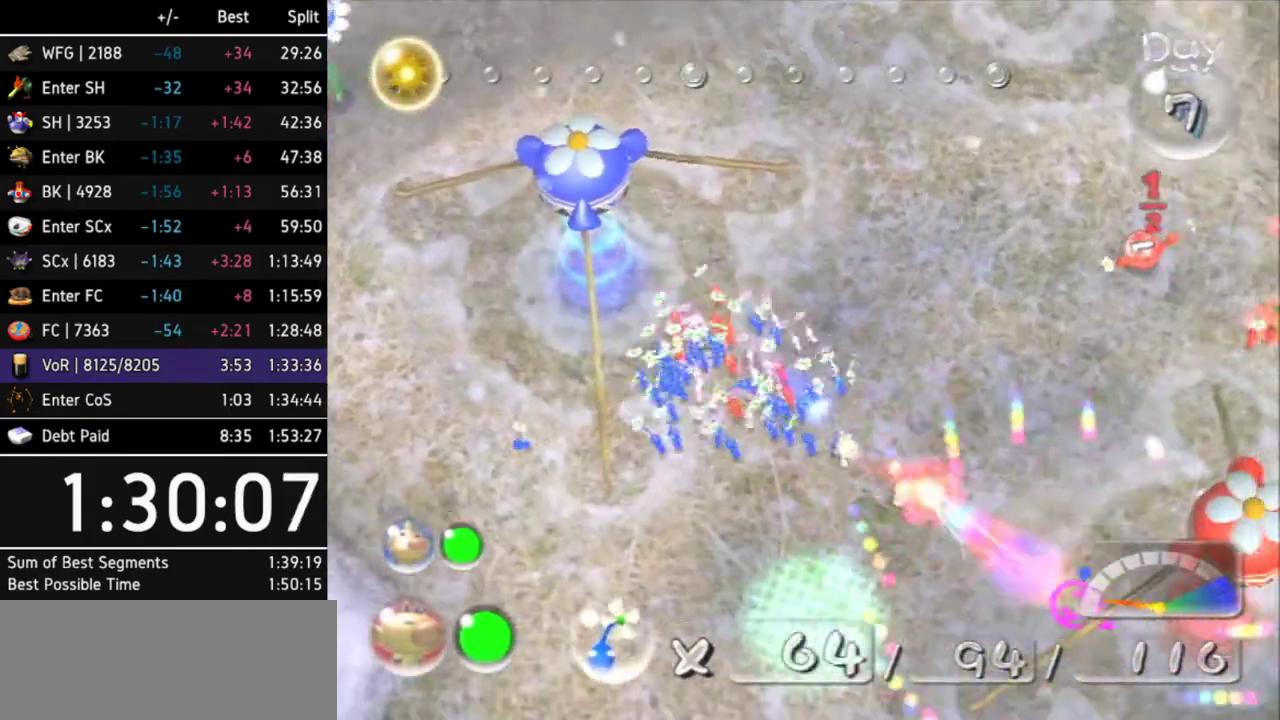
{"buttons": ["B"], "left_stick": "up", "right_stick": "center"}
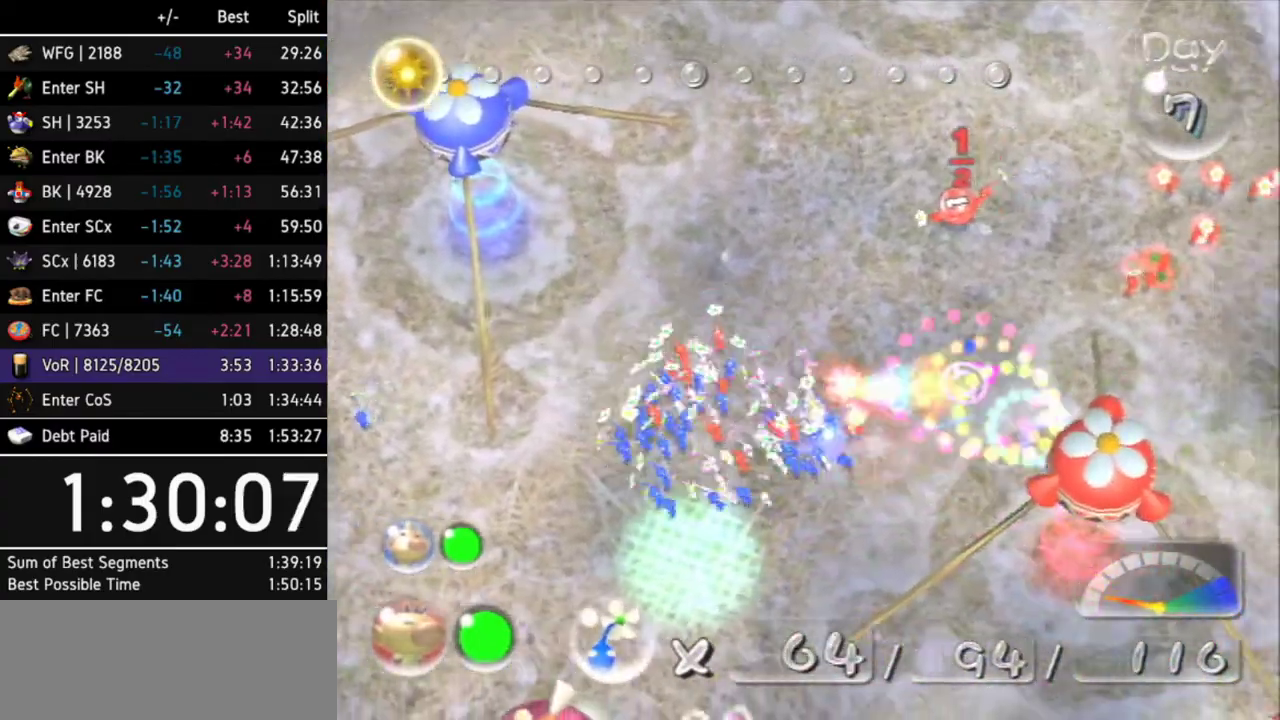
{"buttons": ["B"], "left_stick": "right", "right_stick": "center"}
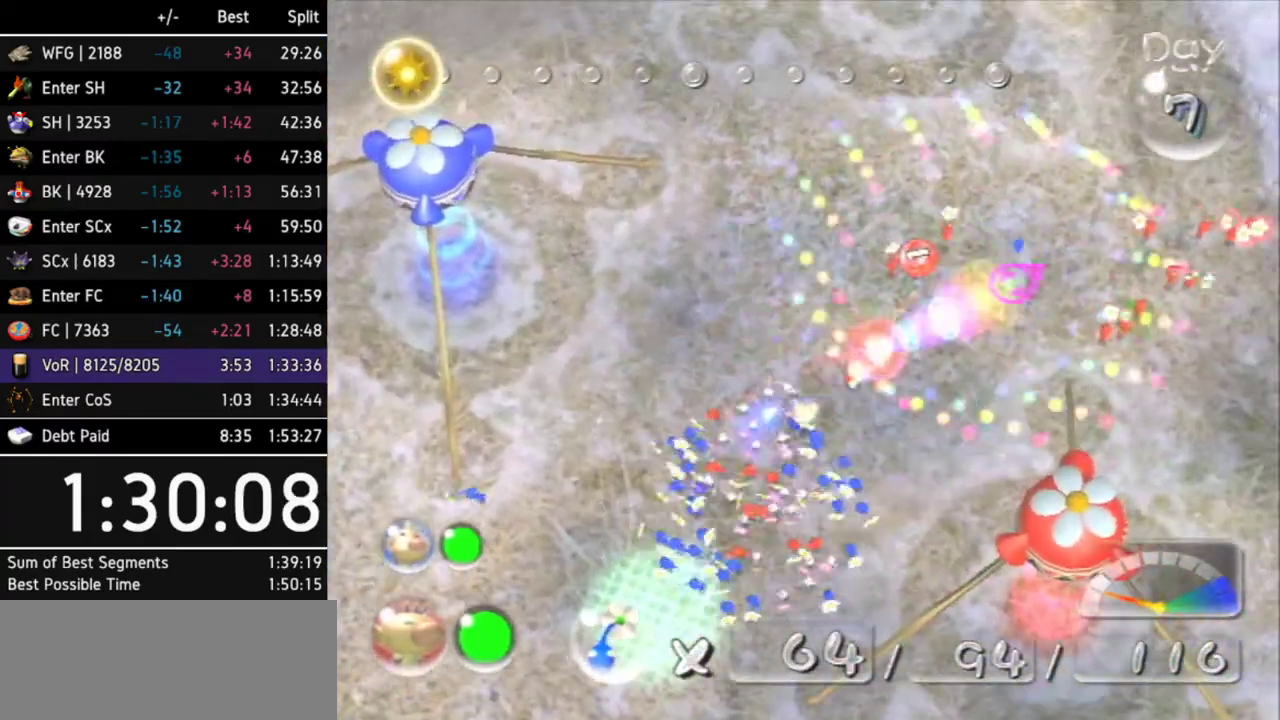
{"buttons": ["B"], "left_stick": "down", "right_stick": "center"}
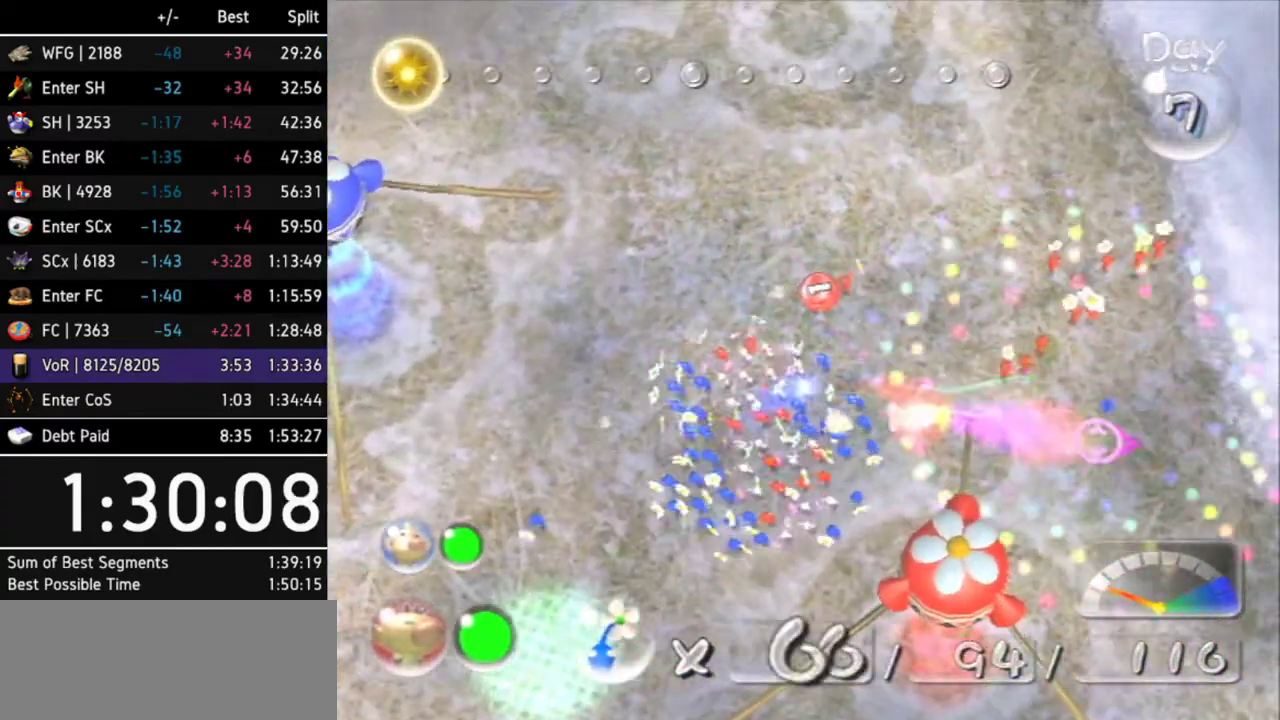
{"buttons": ["B"], "left_stick": "down-right", "right_stick": "center"}
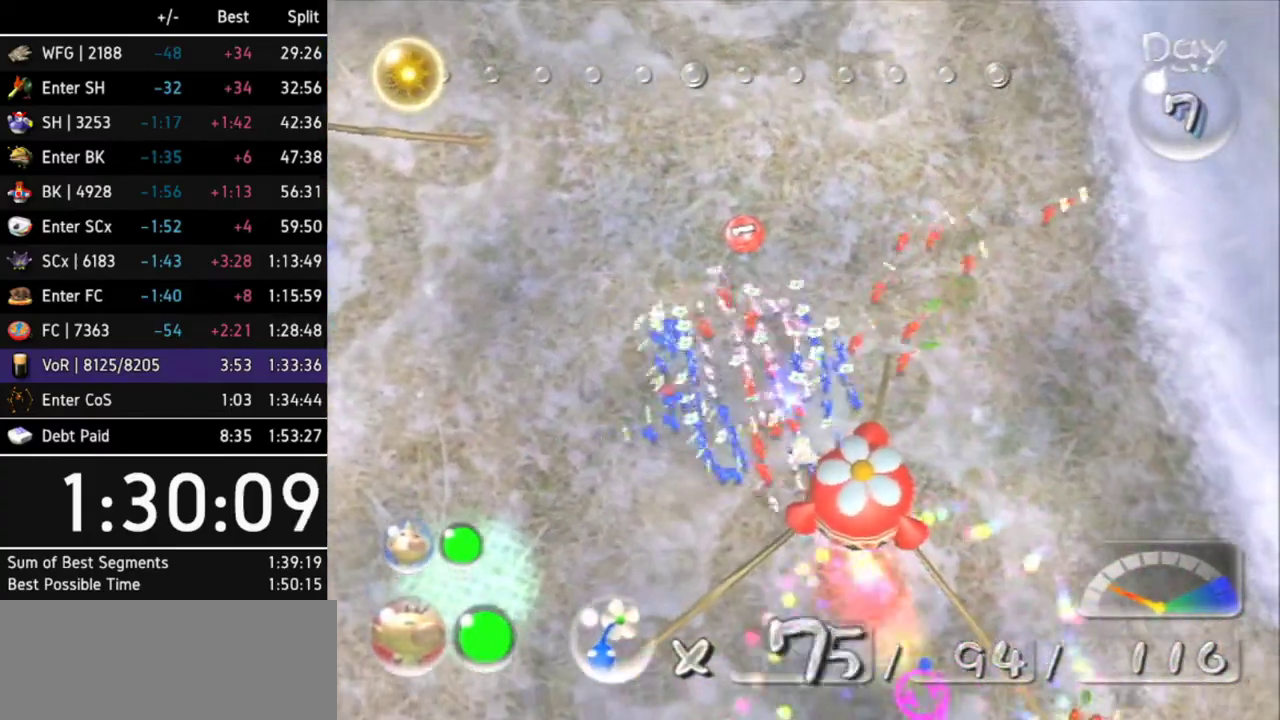
{"buttons": ["B"], "left_stick": "left", "right_stick": "center"}
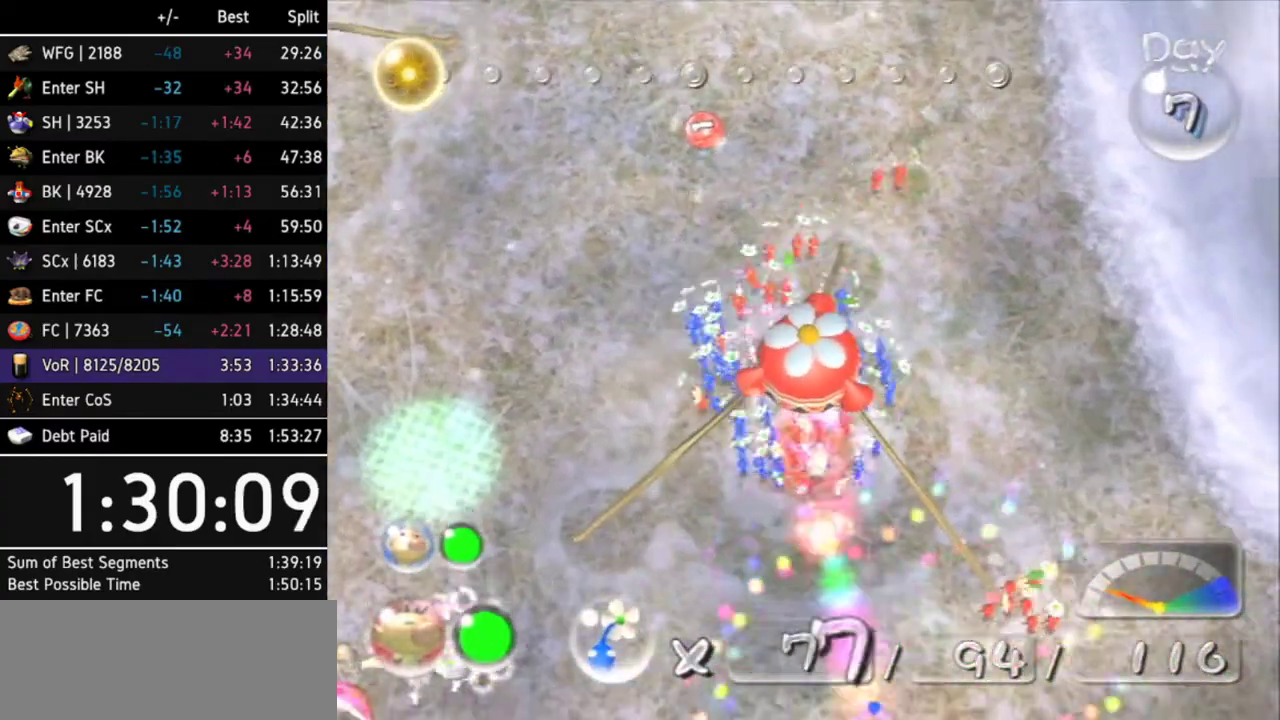
{"buttons": [], "left_stick": "up-left", "right_stick": "center"}
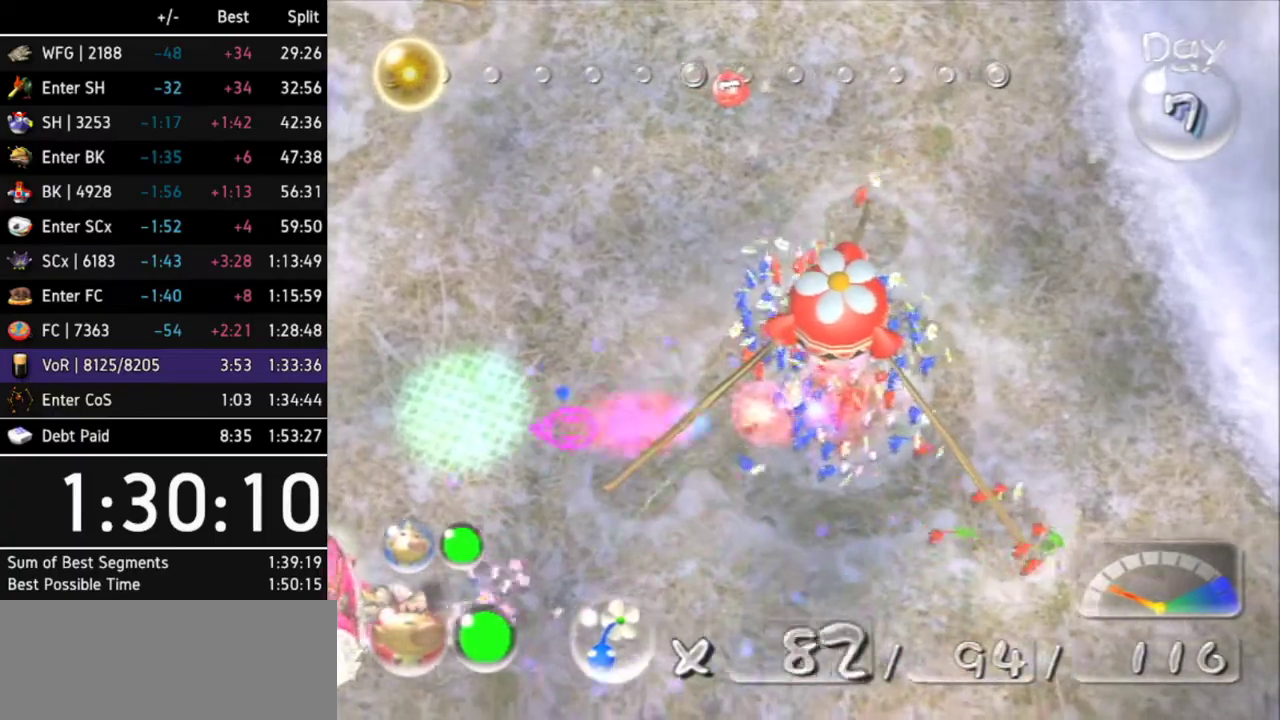
{"buttons": ["B"], "left_stick": "up-right", "right_stick": "center"}
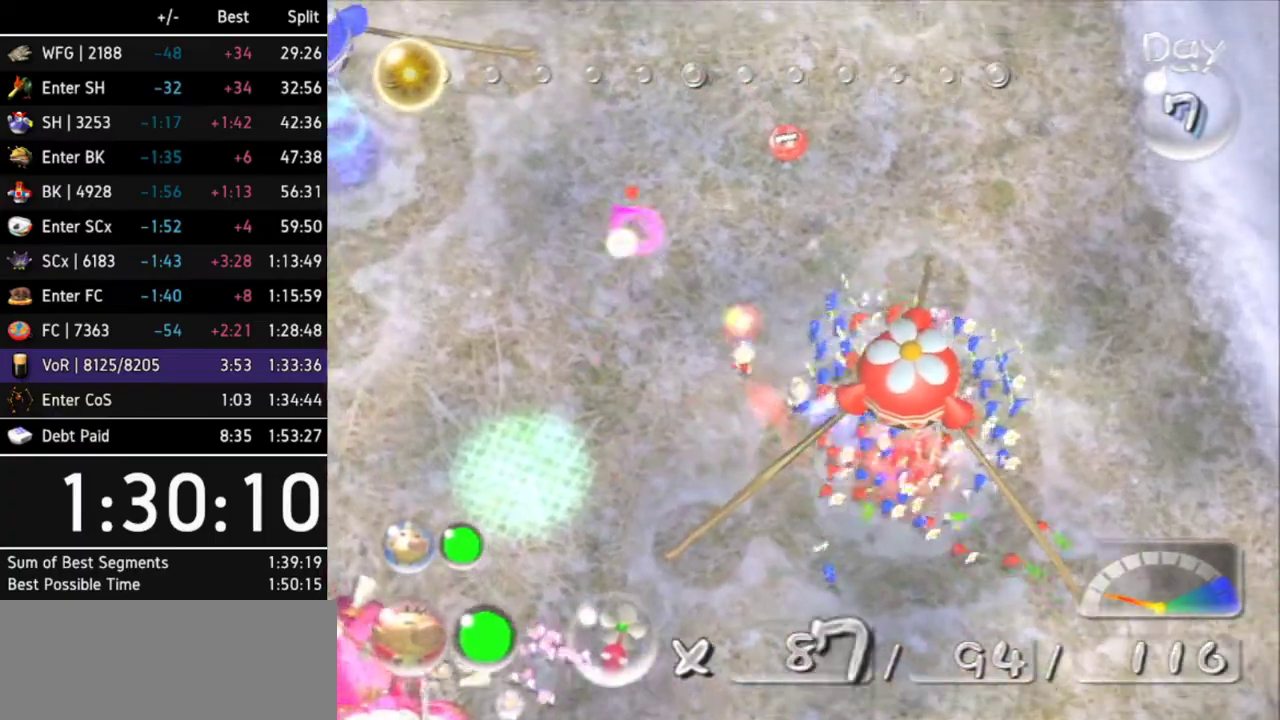
{"buttons": ["B"], "left_stick": "left", "right_stick": "center"}